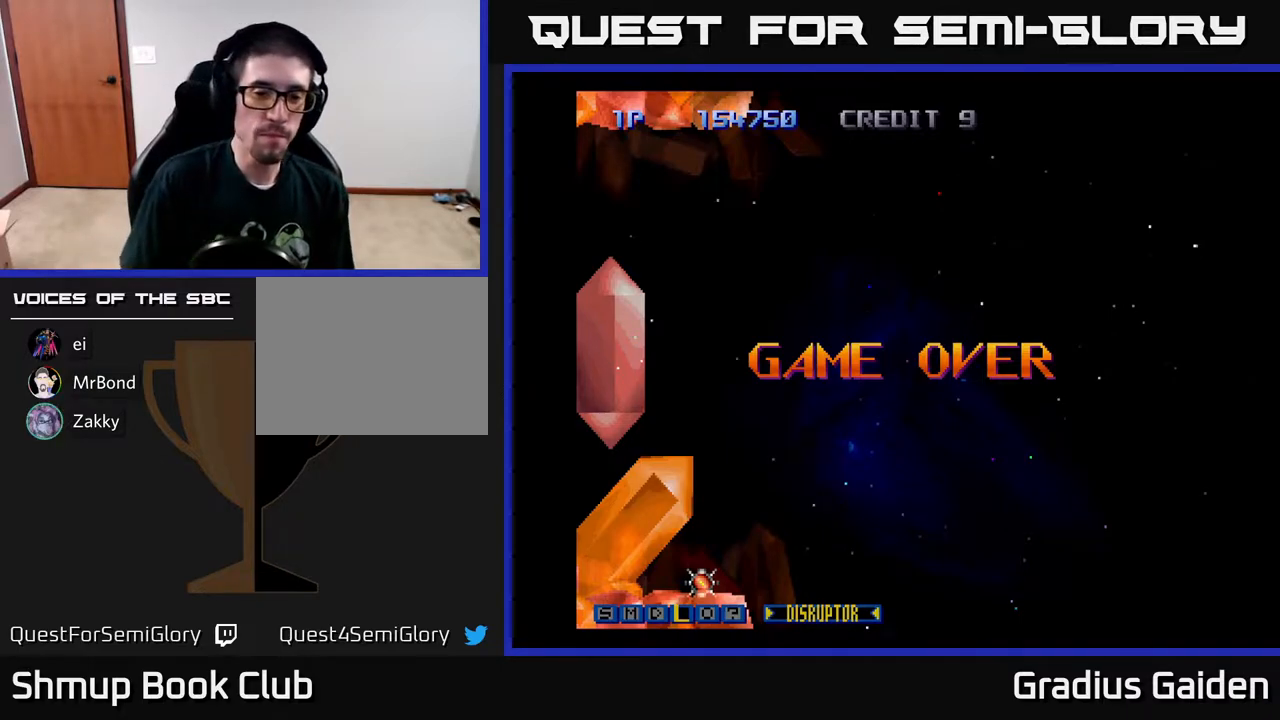
Gameplay with a controller (Xbox layout); each line is a JSON object with the inputs held at the frame after it. "events" lists button and stick changes between this image and that frame as [ms after this image, input, new state], when the widget could be followed in between. Not read: left_stick right_stick.
{"buttons": ["START"]}
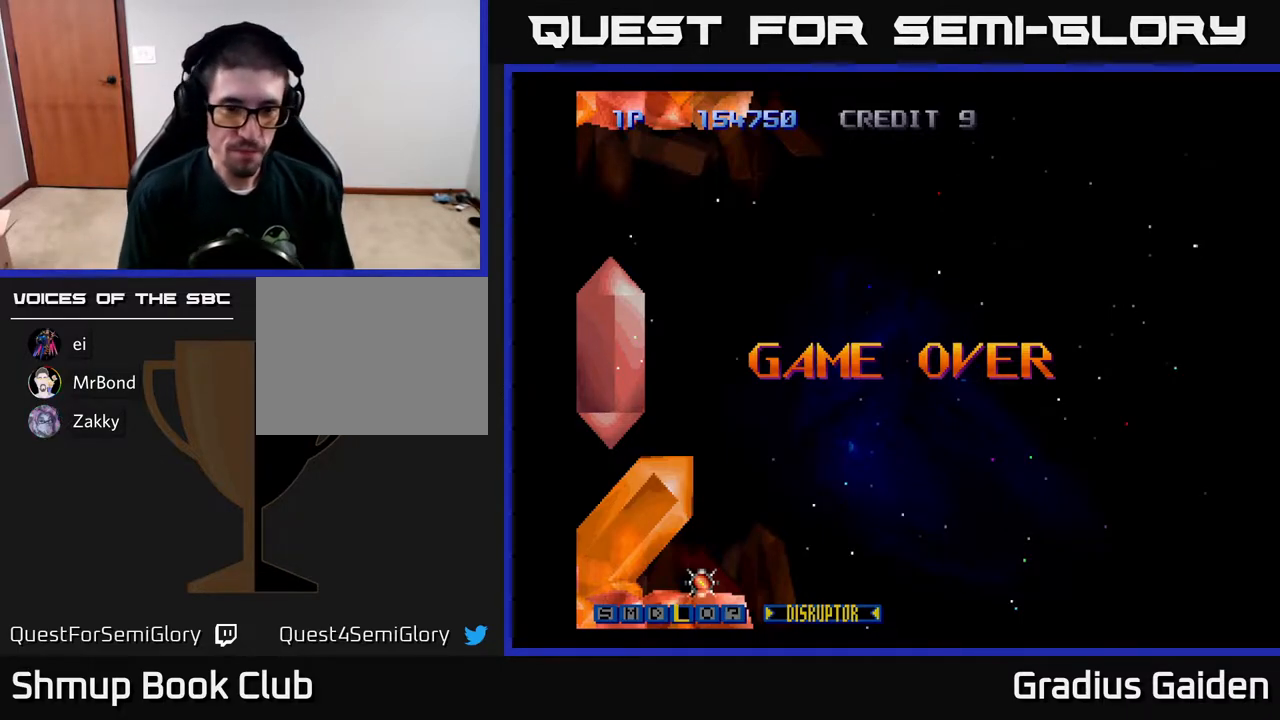
{"buttons": ["START"], "events": [[50, "START", "up"], [183, "START", "down"], [333, "START", "up"], [433, "START", "down"]]}
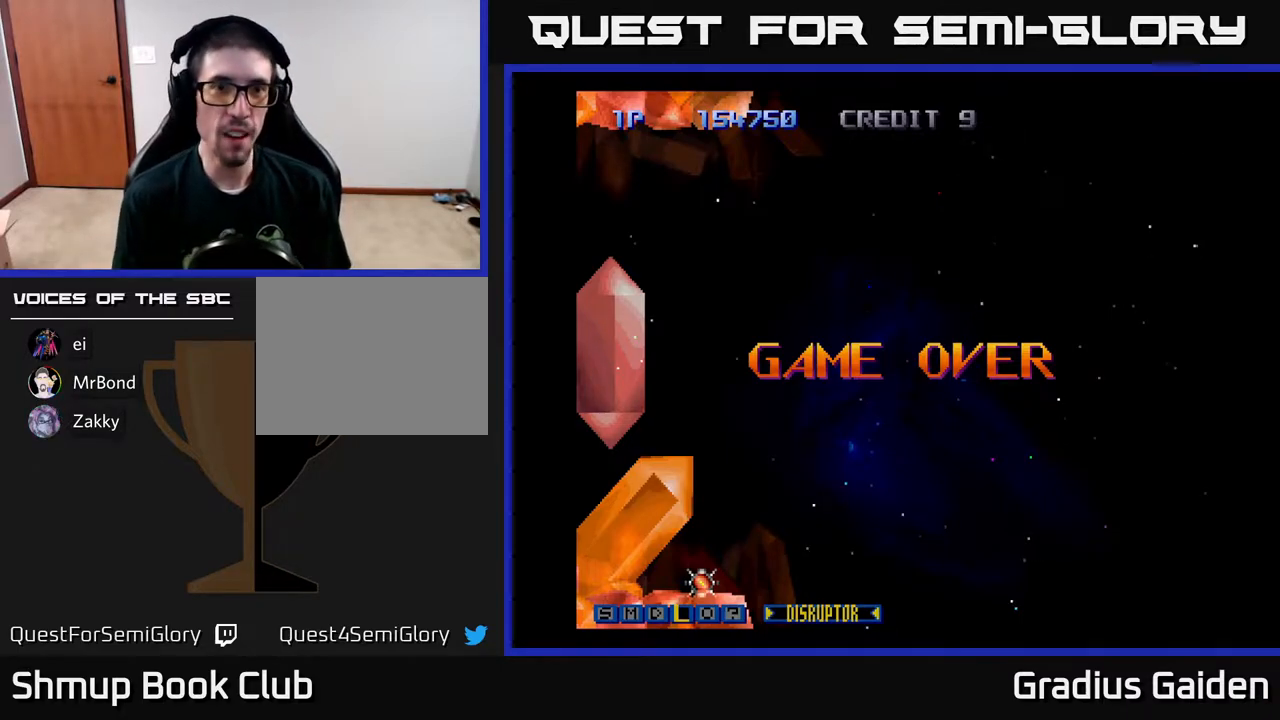
{"buttons": [], "events": [[83, "START", "up"]]}
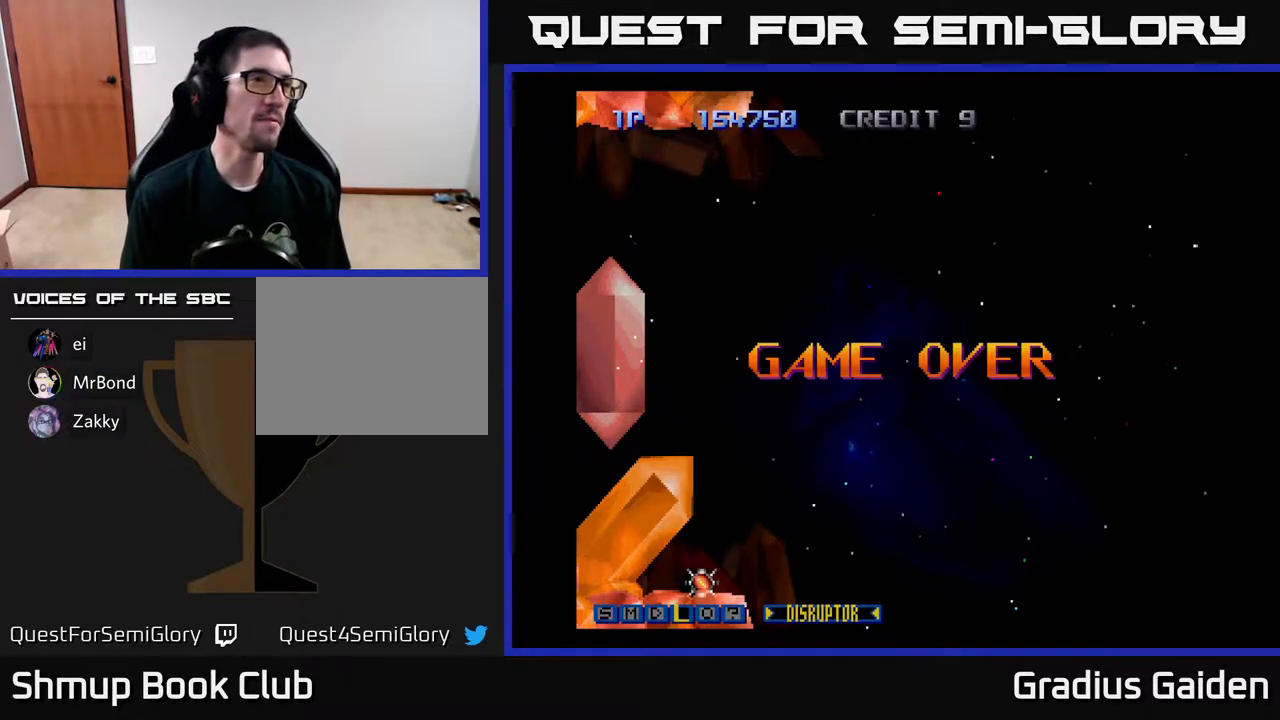
{"buttons": [], "events": []}
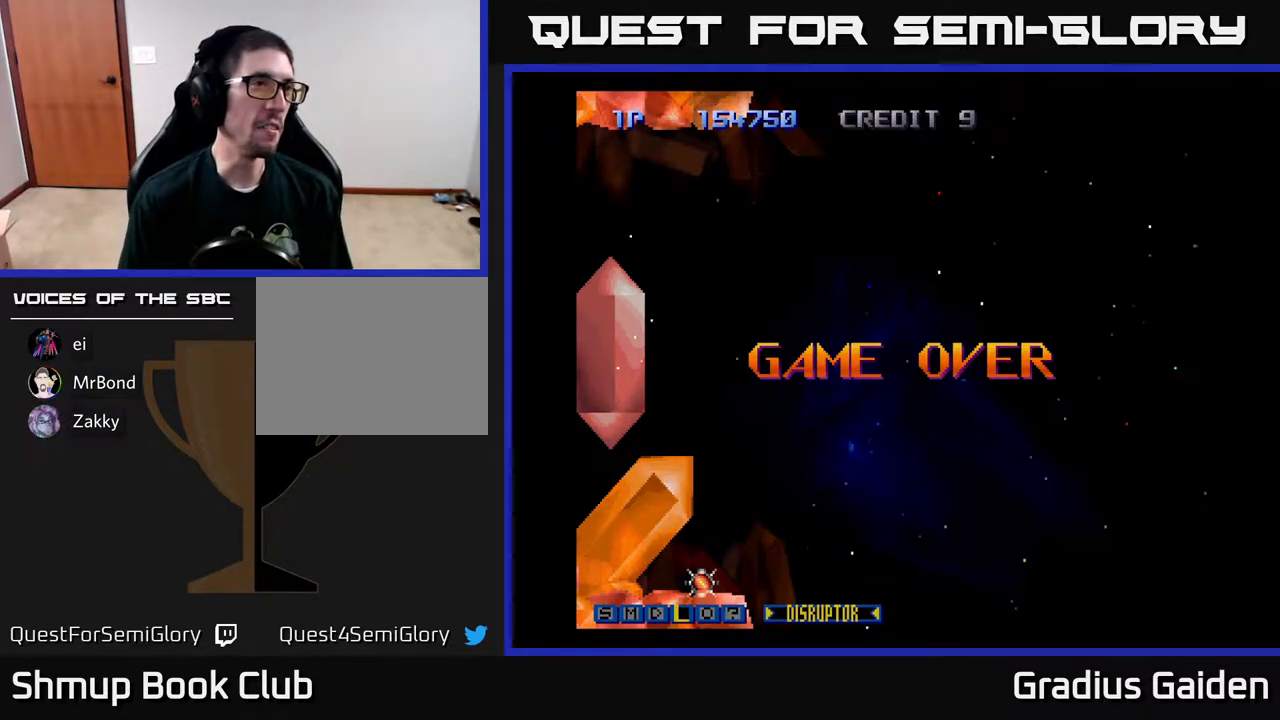
{"buttons": [], "events": []}
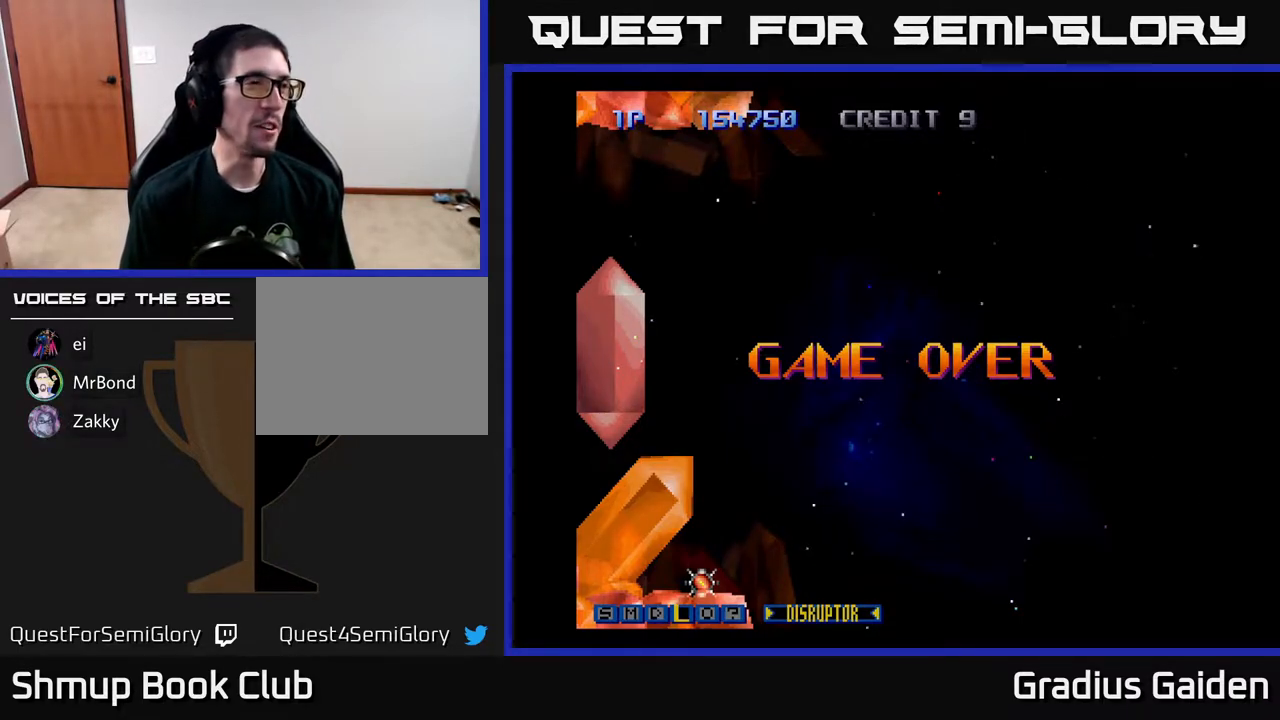
{"buttons": [], "events": []}
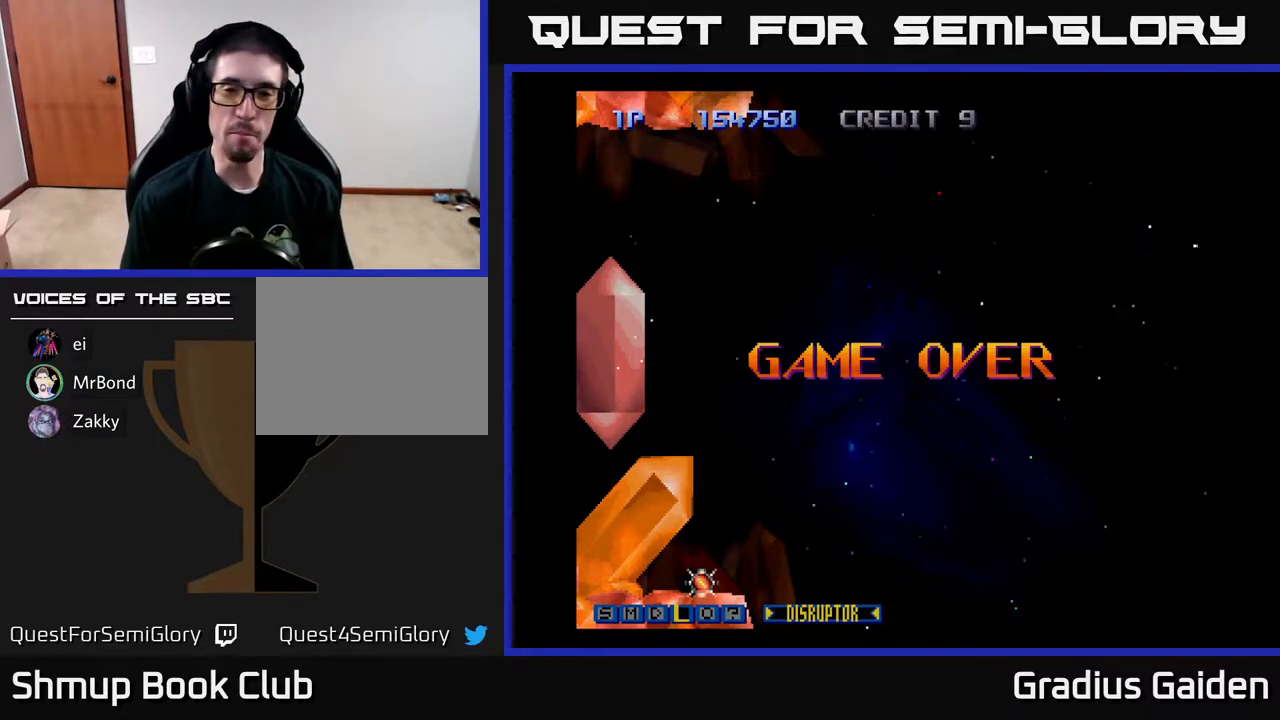
{"buttons": ["START"], "events": [[333, "START", "down"]]}
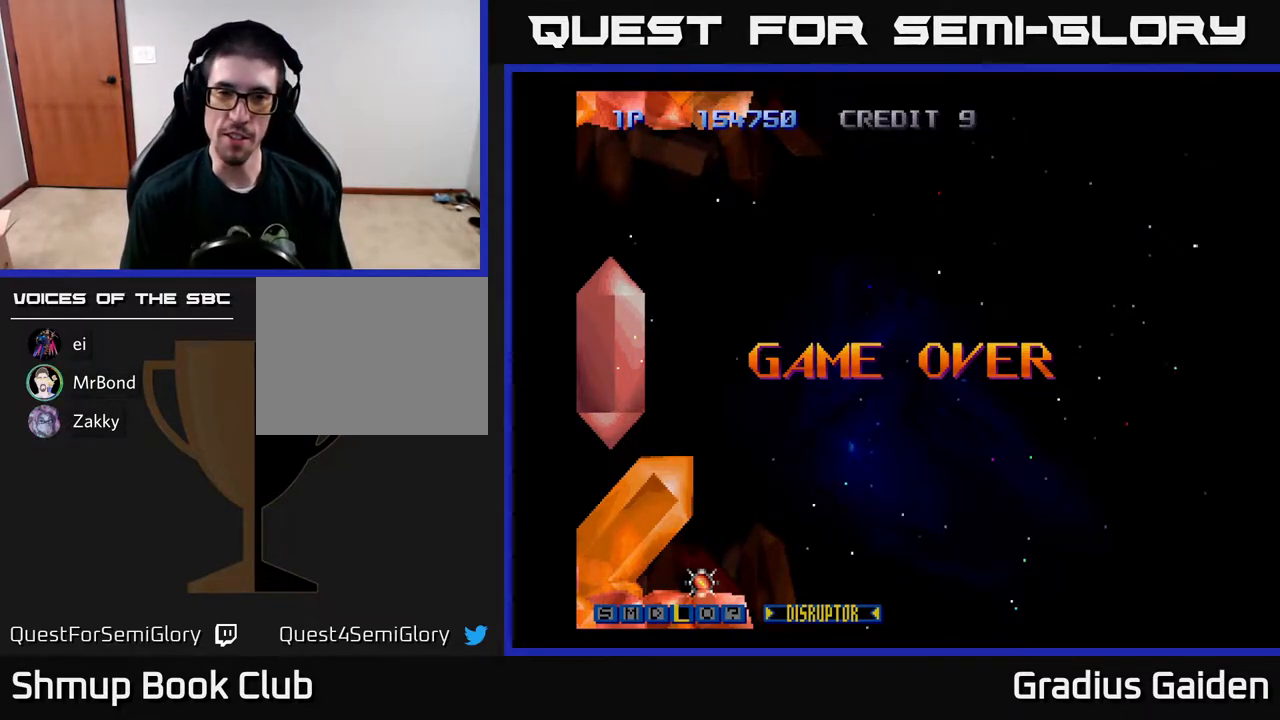
{"buttons": [], "events": [[50, "START", "up"], [167, "START", "down"], [283, "START", "up"]]}
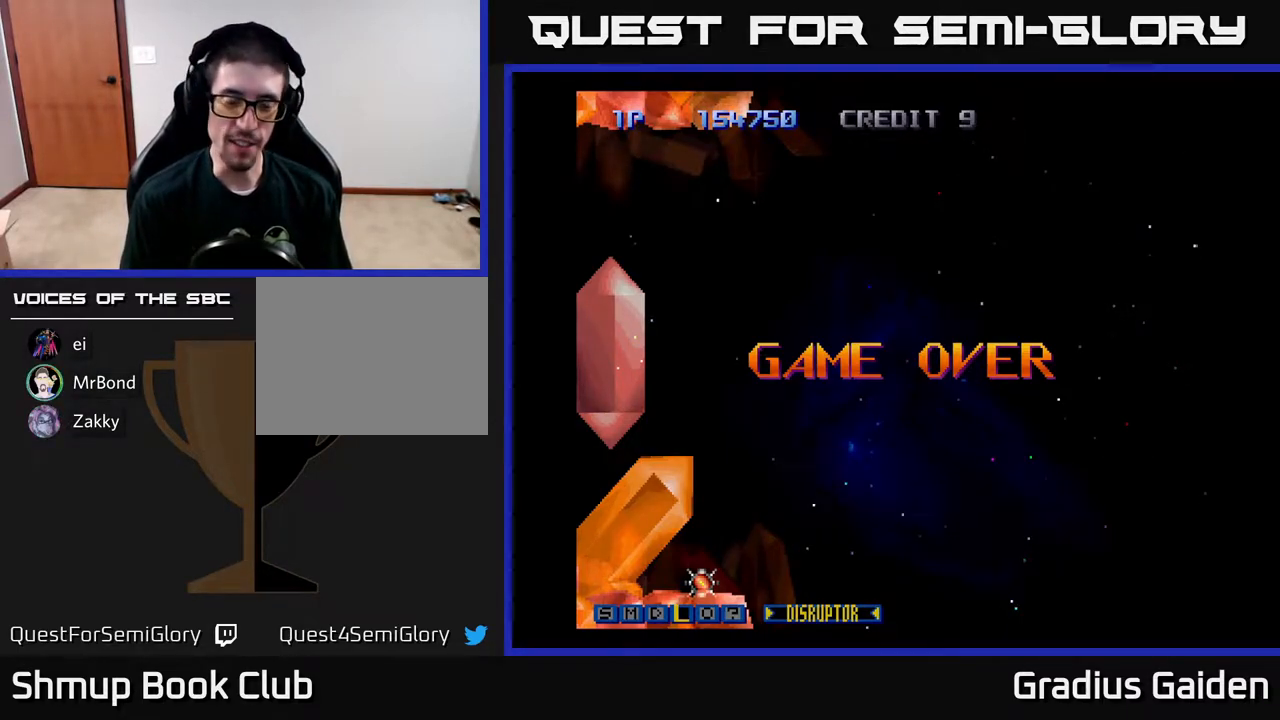
{"buttons": [], "events": [[50, "START", "down"], [167, "START", "up"], [317, "A", "down"], [500, "A", "up"]]}
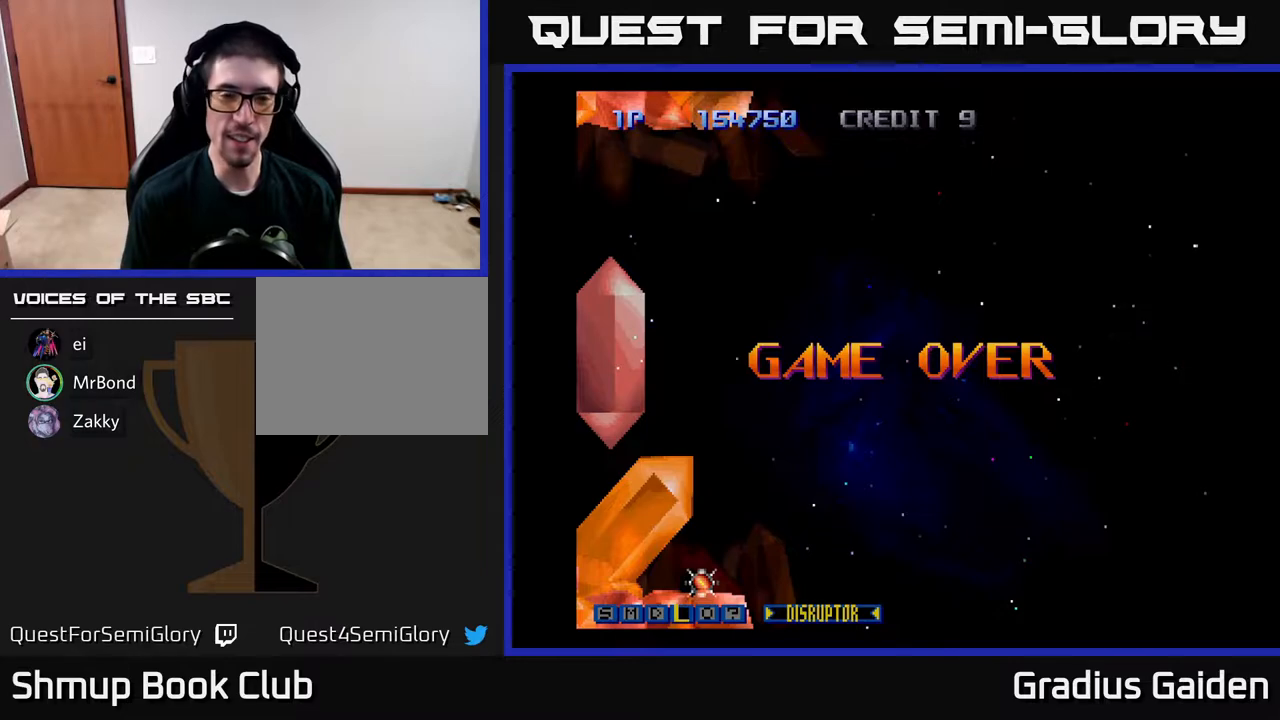
{"buttons": ["A"], "events": [[83, "A", "down"], [183, "A", "up"], [317, "A", "down"], [383, "A", "up"], [483, "A", "down"]]}
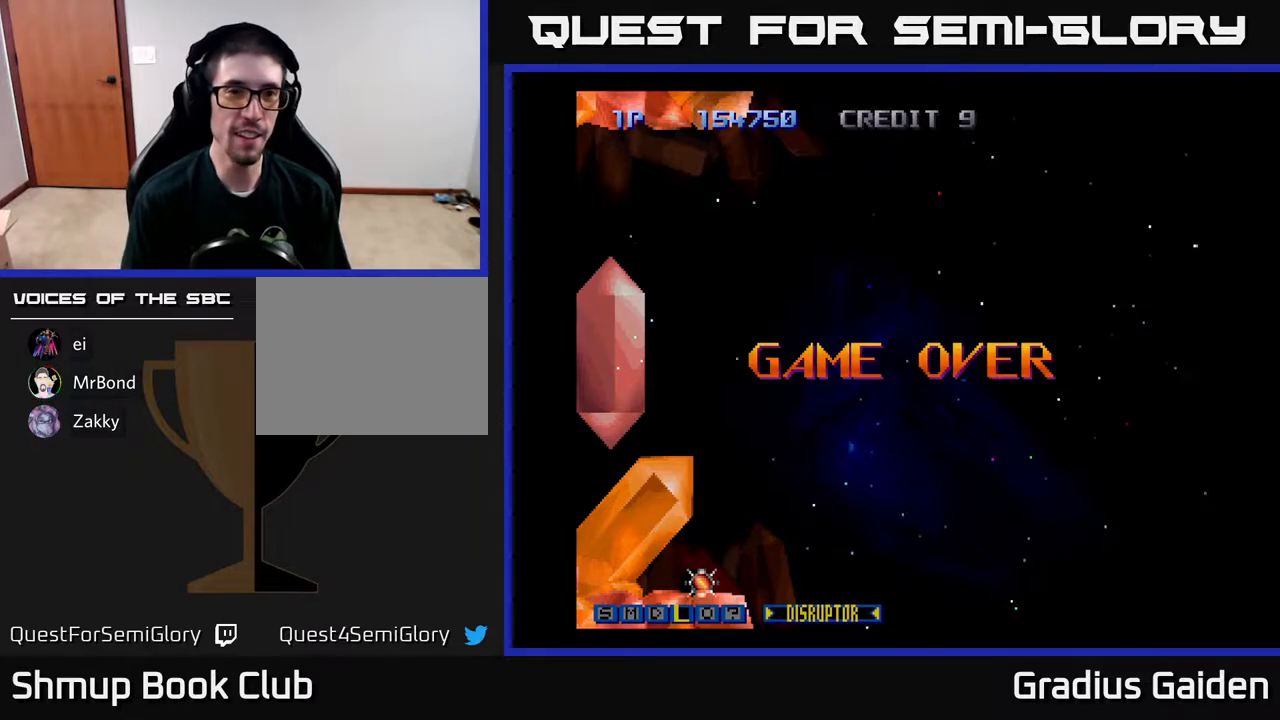
{"buttons": ["A"], "events": [[67, "A", "up"], [183, "A", "down"], [317, "A", "up"], [383, "A", "down"]]}
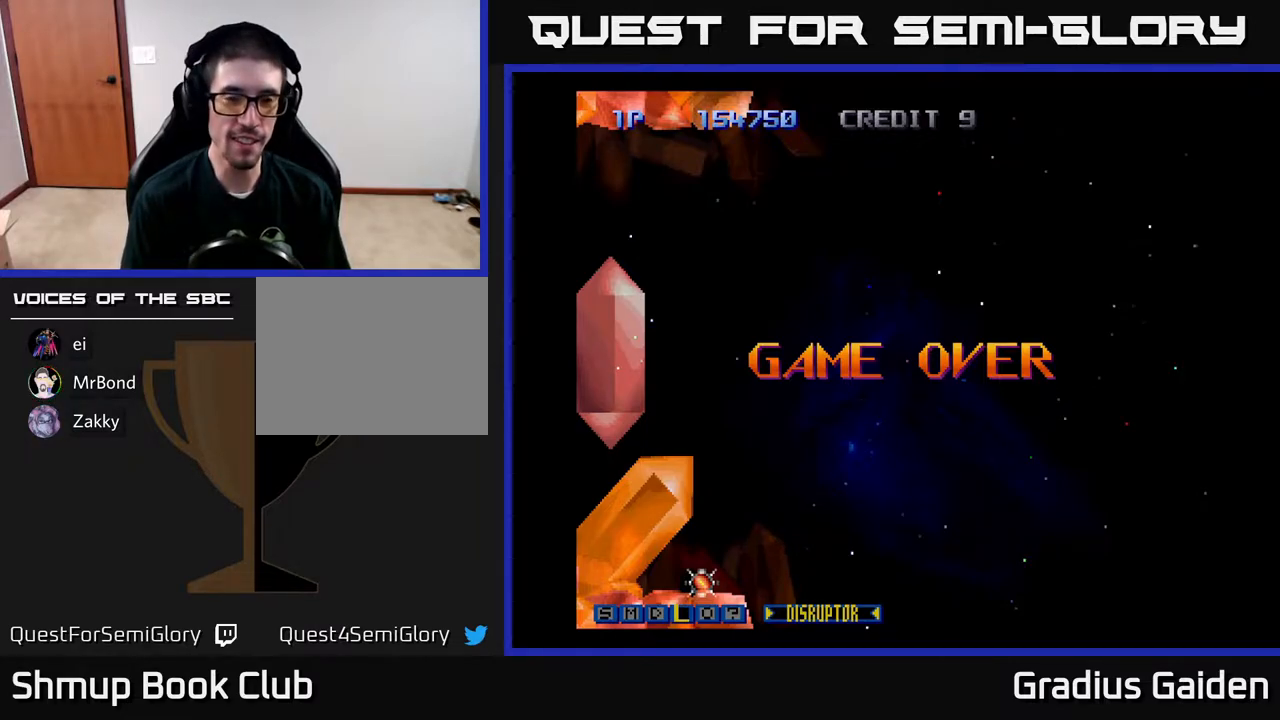
{"buttons": ["START"], "events": [[83, "A", "up"], [133, "START", "down"], [283, "START", "up"], [383, "START", "down"]]}
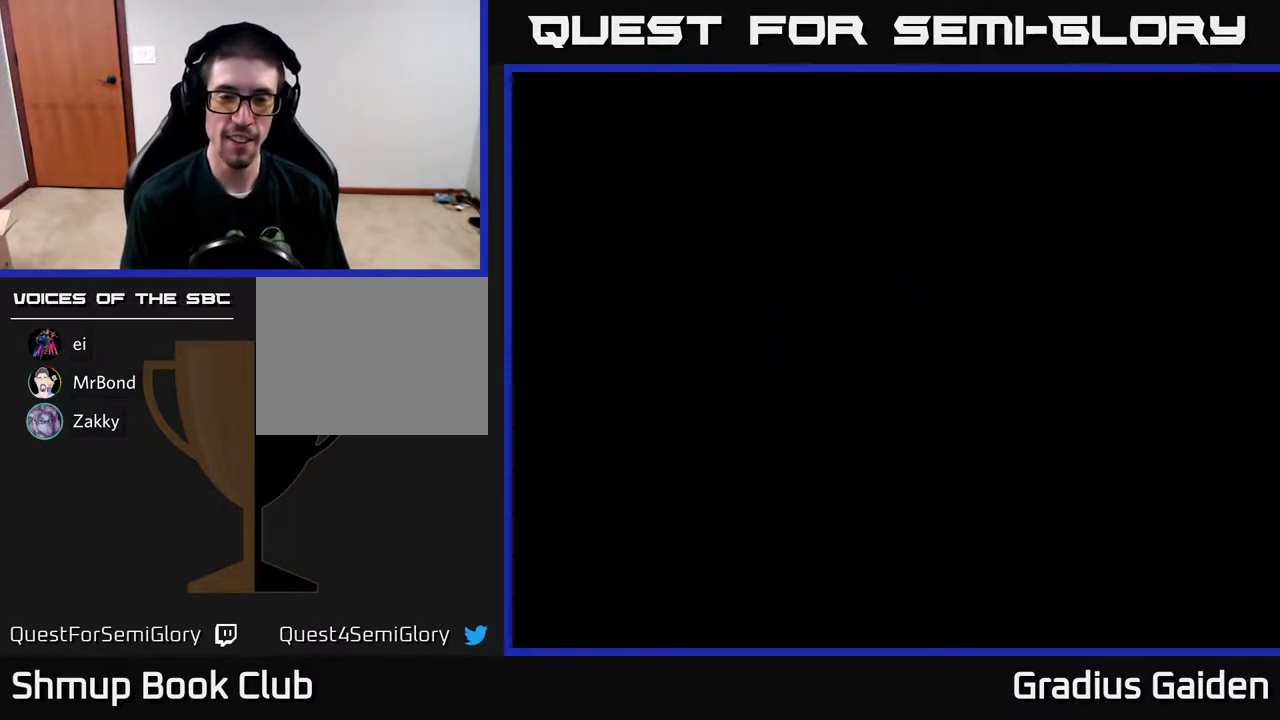
{"buttons": [], "events": [[17, "START", "up"]]}
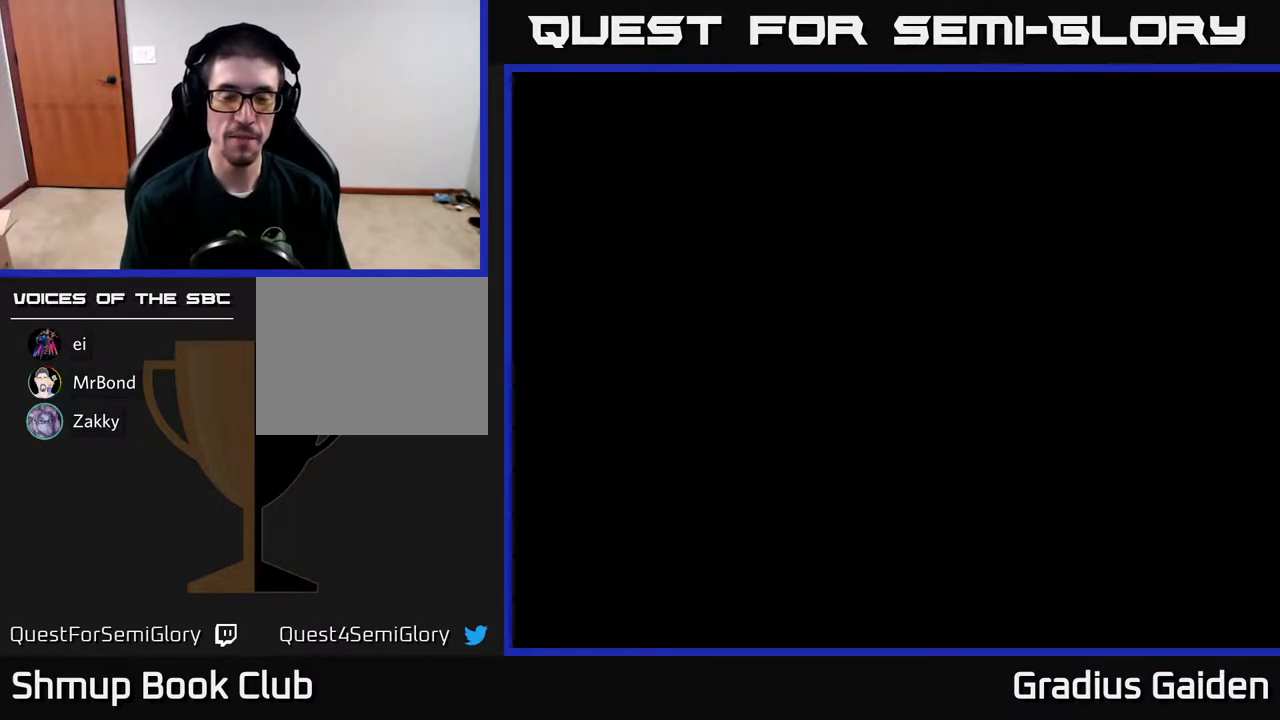
{"buttons": [], "events": []}
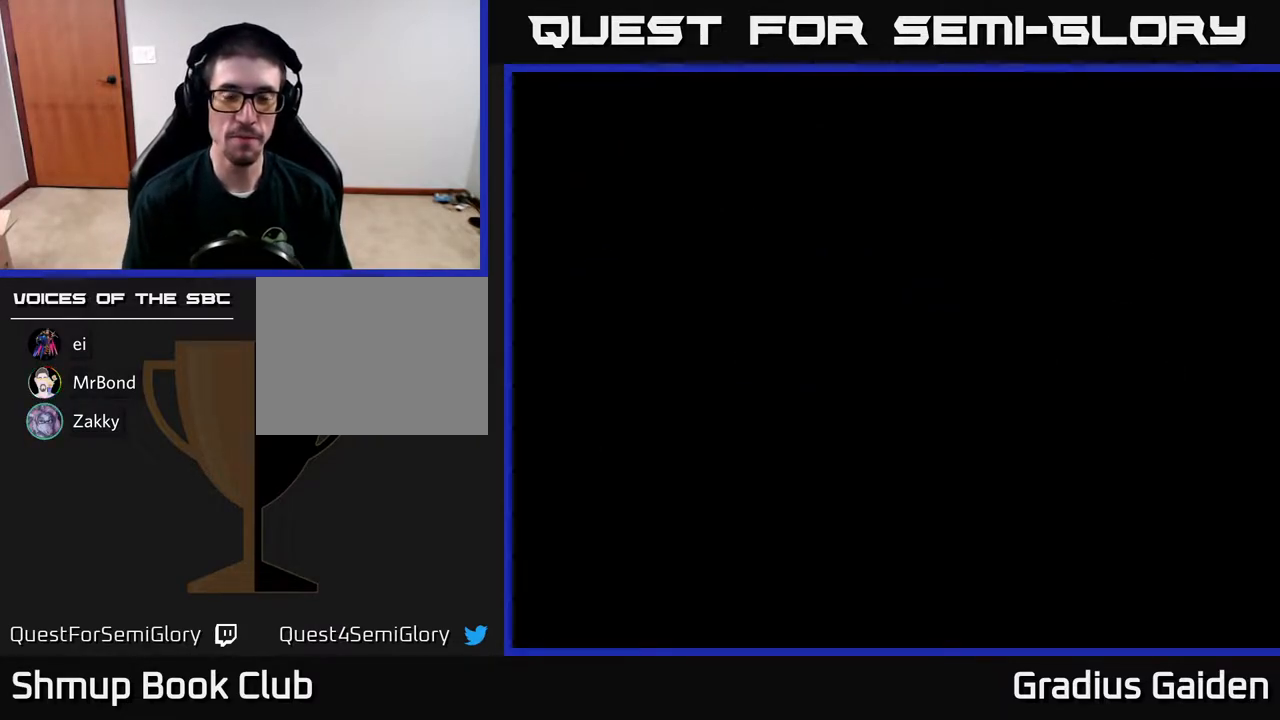
{"buttons": [], "events": [[267, "START", "down"], [417, "START", "up"]]}
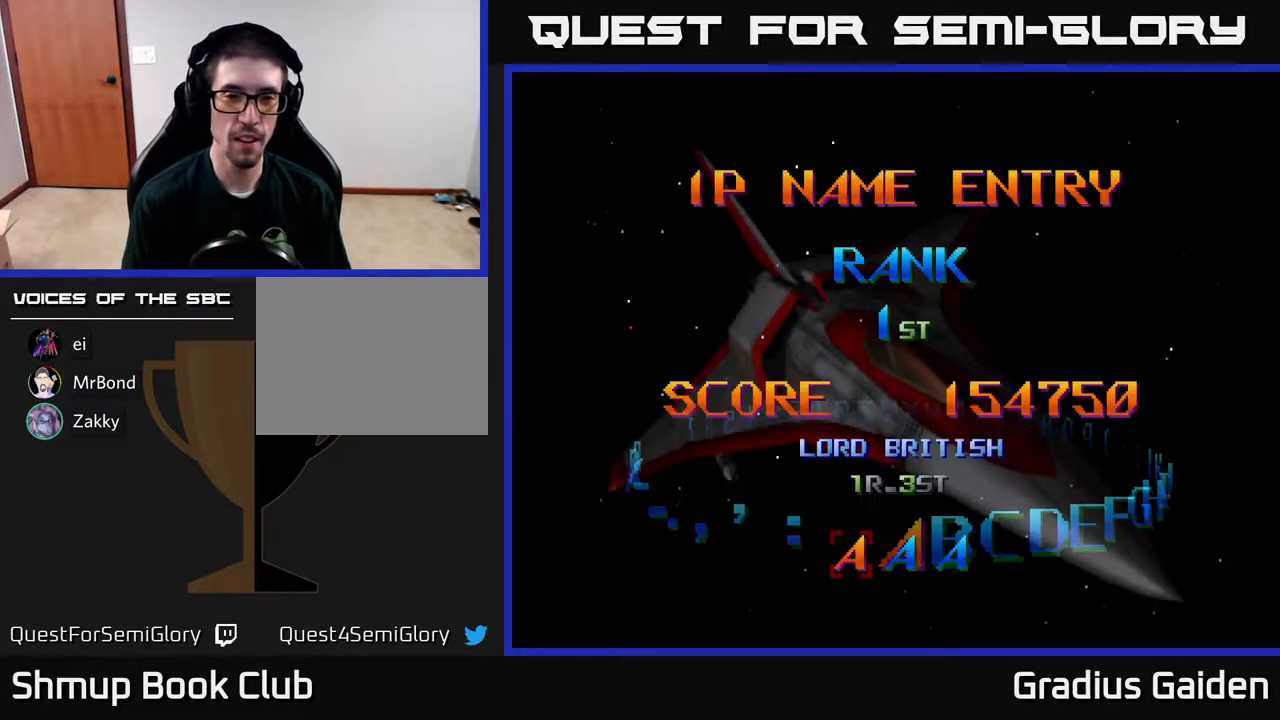
{"buttons": [], "events": []}
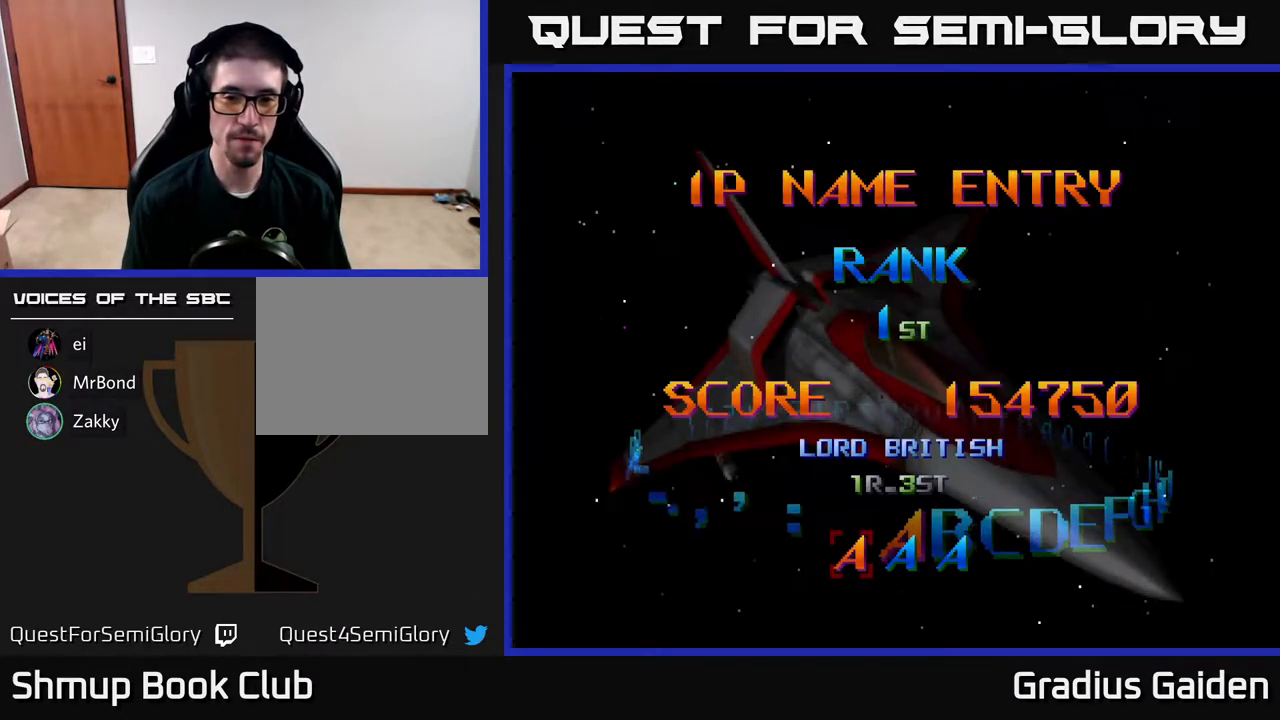
{"buttons": [], "events": [[150, "START", "down"], [250, "START", "up"], [300, "START", "down"], [400, "START", "up"]]}
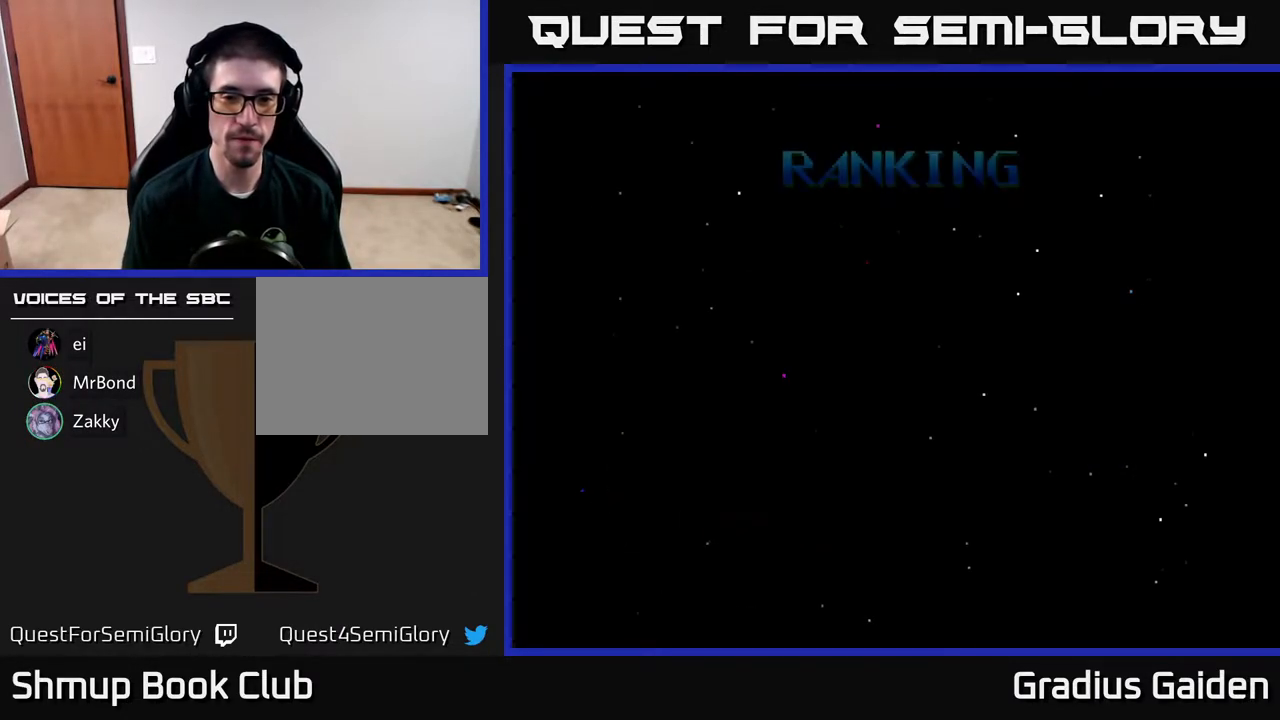
{"buttons": ["START"], "events": [[133, "A", "down"], [183, "A", "up"], [483, "START", "down"]]}
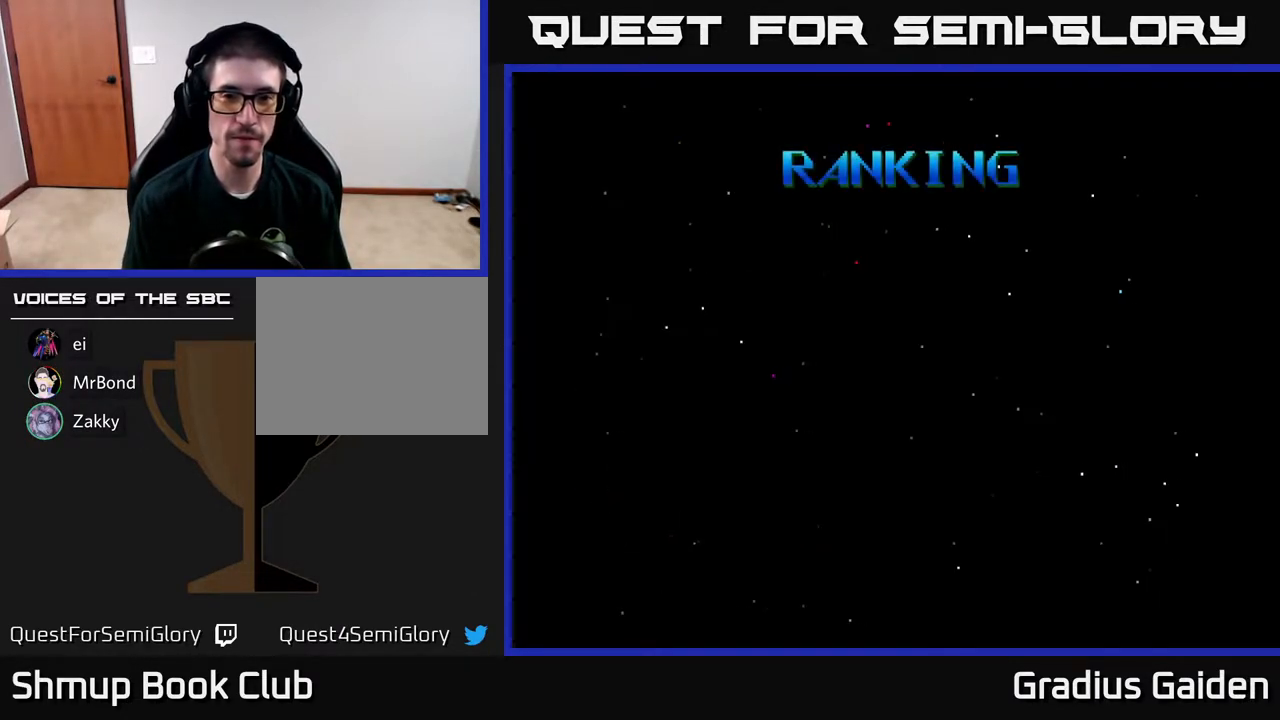
{"buttons": [], "events": [[150, "START", "up"], [317, "START", "down"], [467, "START", "up"]]}
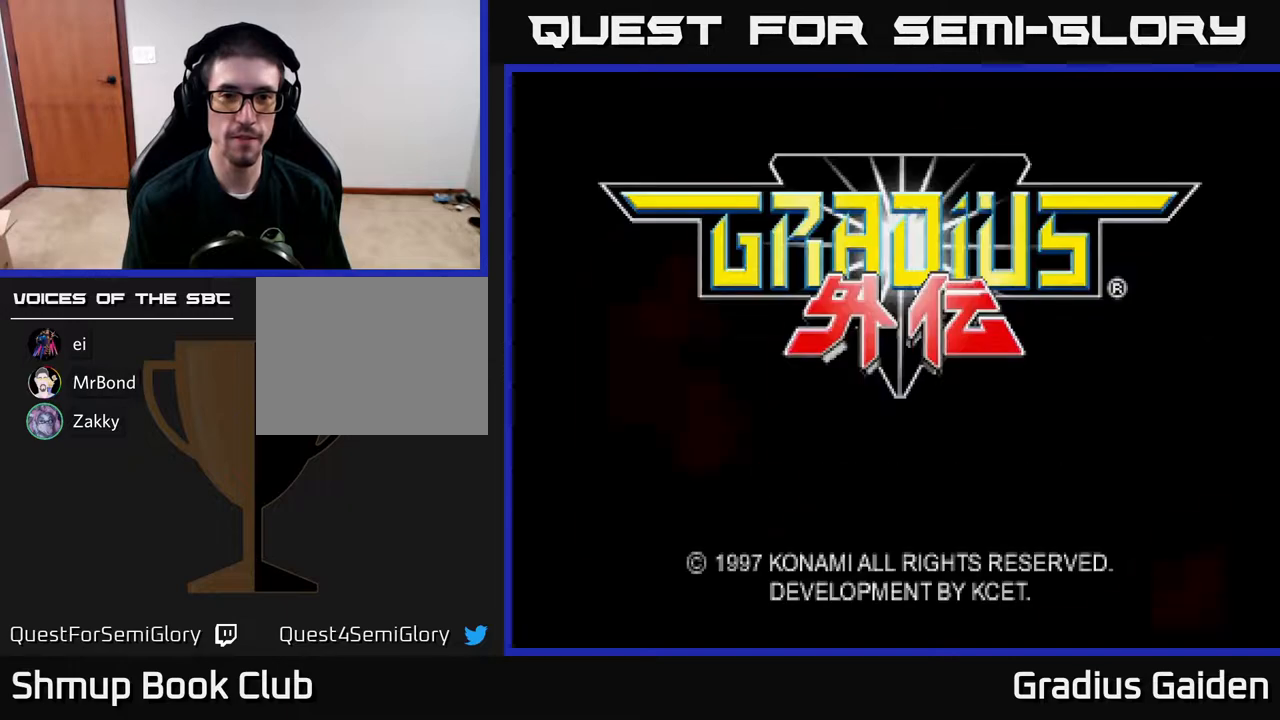
{"buttons": [], "events": [[283, "START", "down"], [467, "START", "up"]]}
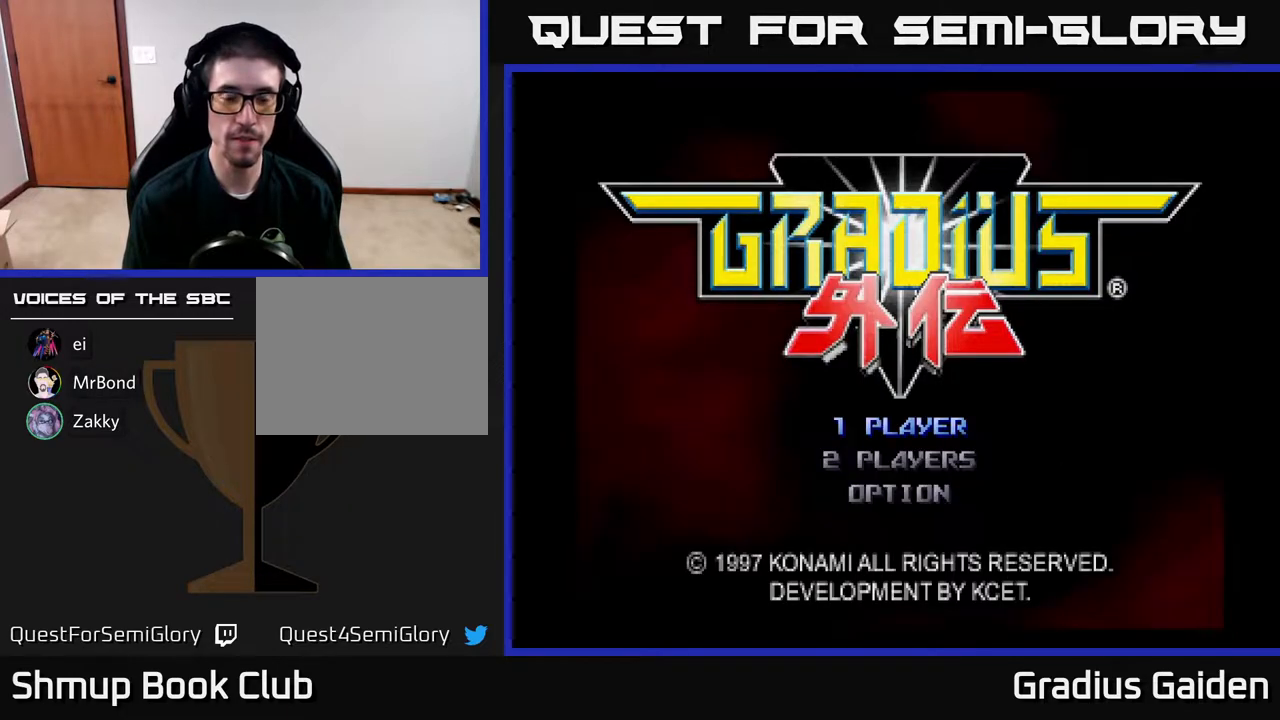
{"buttons": ["START"], "events": [[417, "START", "down"]]}
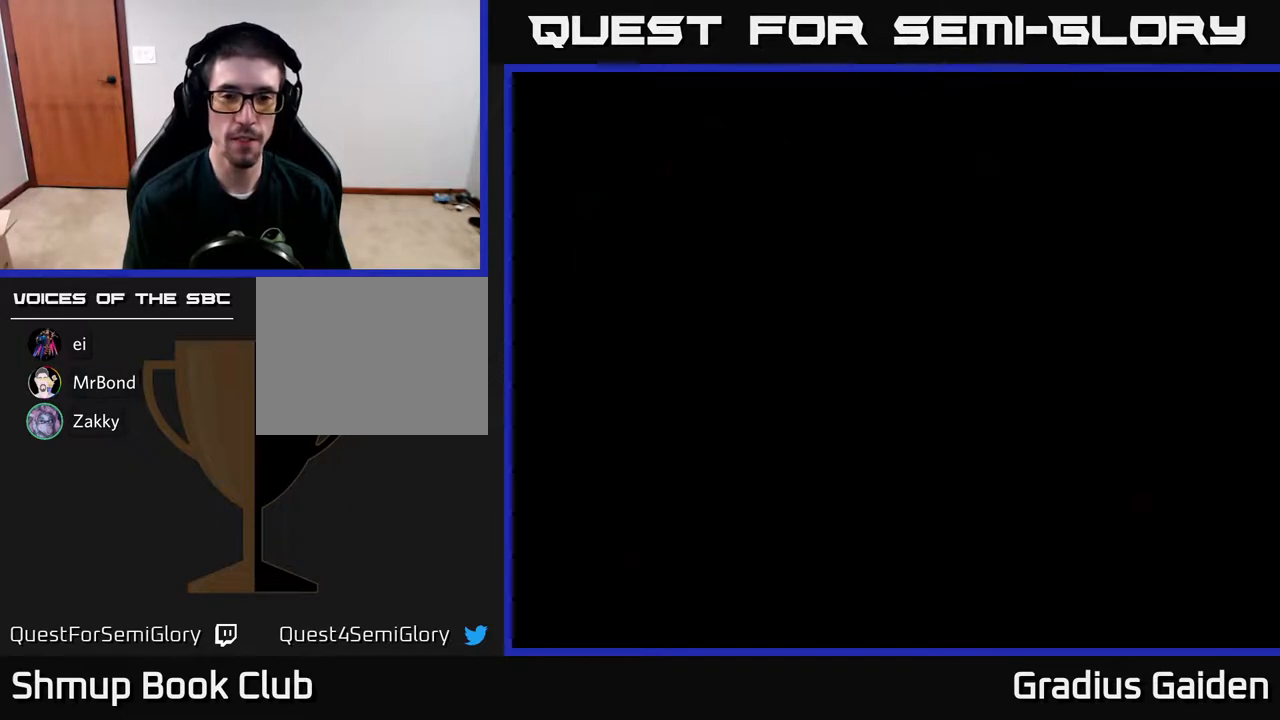
{"buttons": [], "events": [[33, "START", "up"]]}
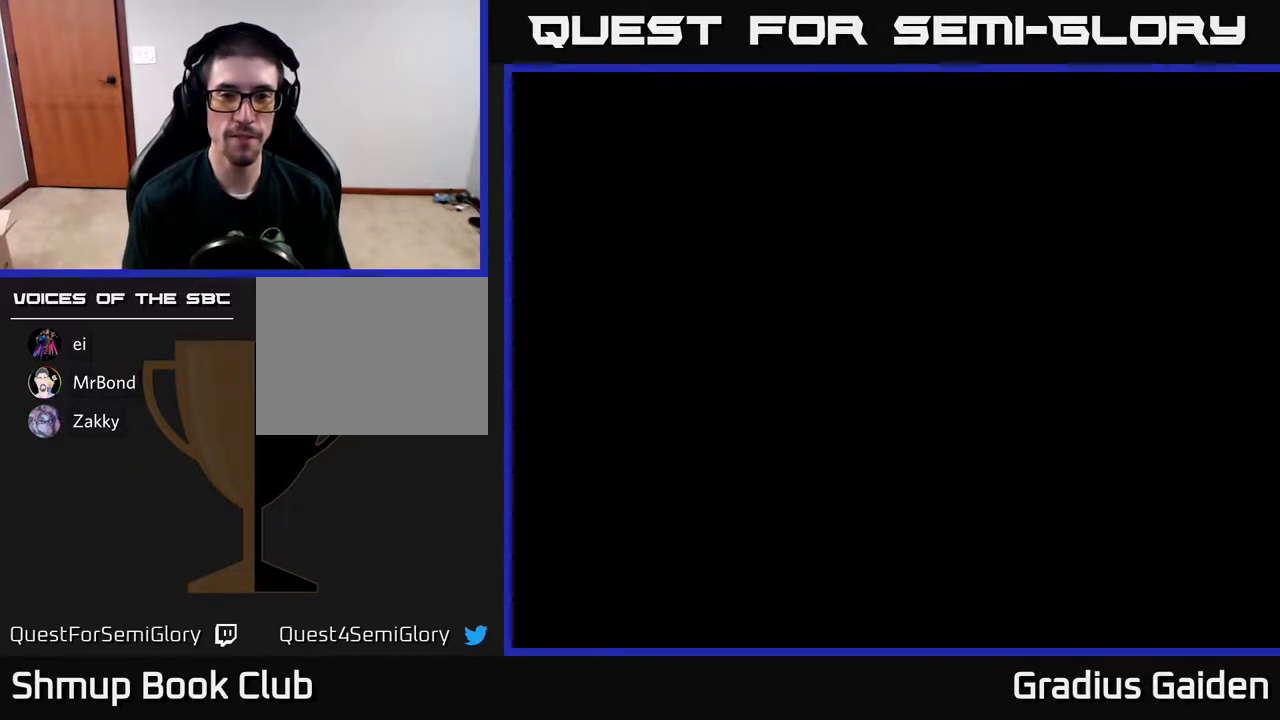
{"buttons": [], "events": []}
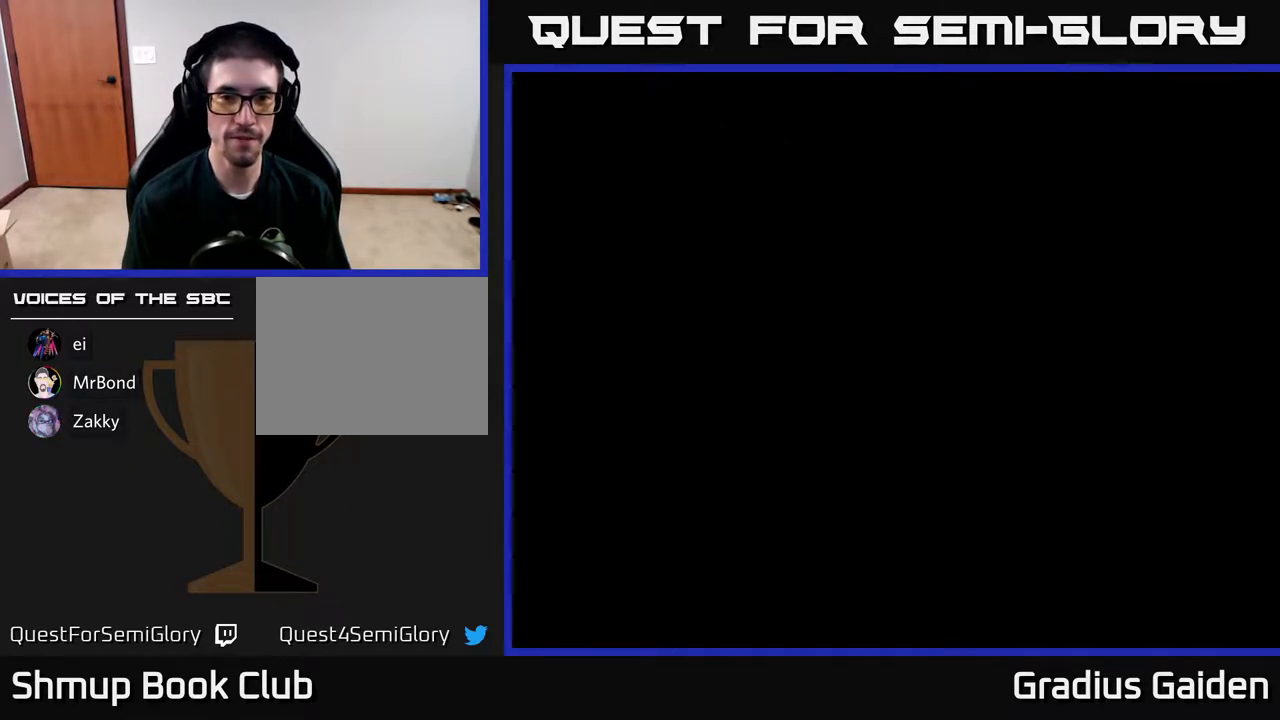
{"buttons": [], "events": []}
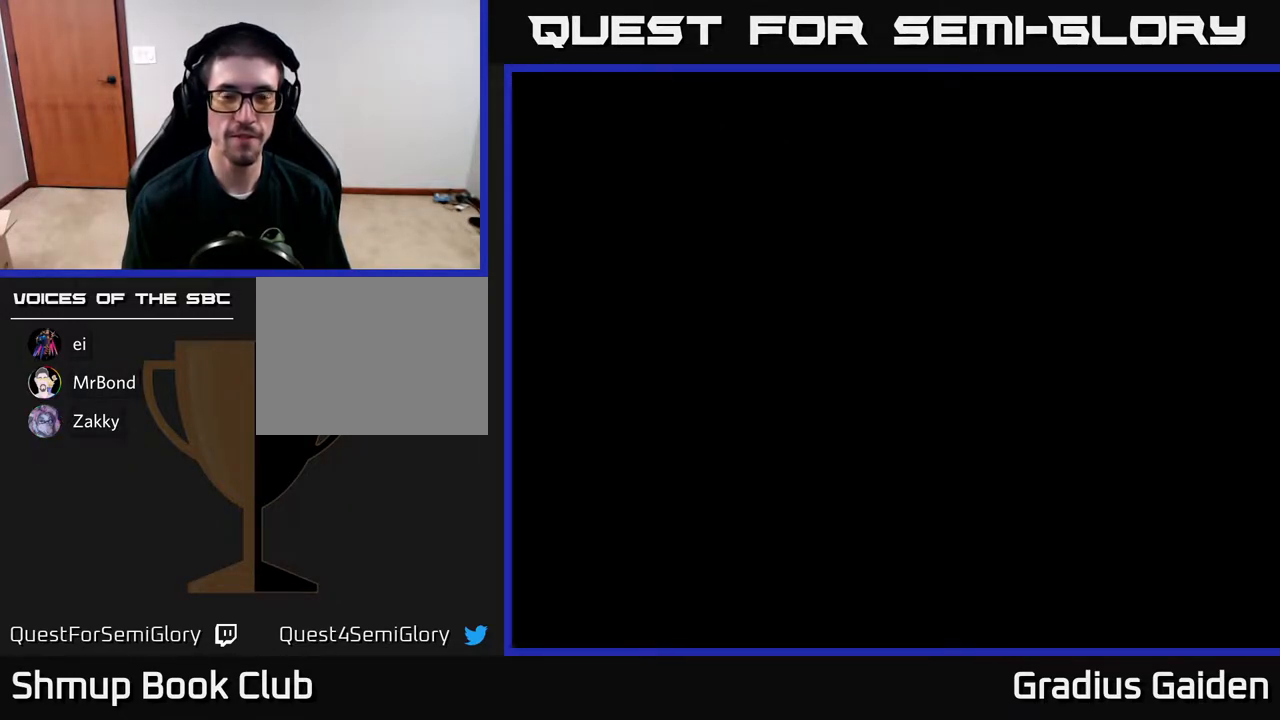
{"buttons": [], "events": []}
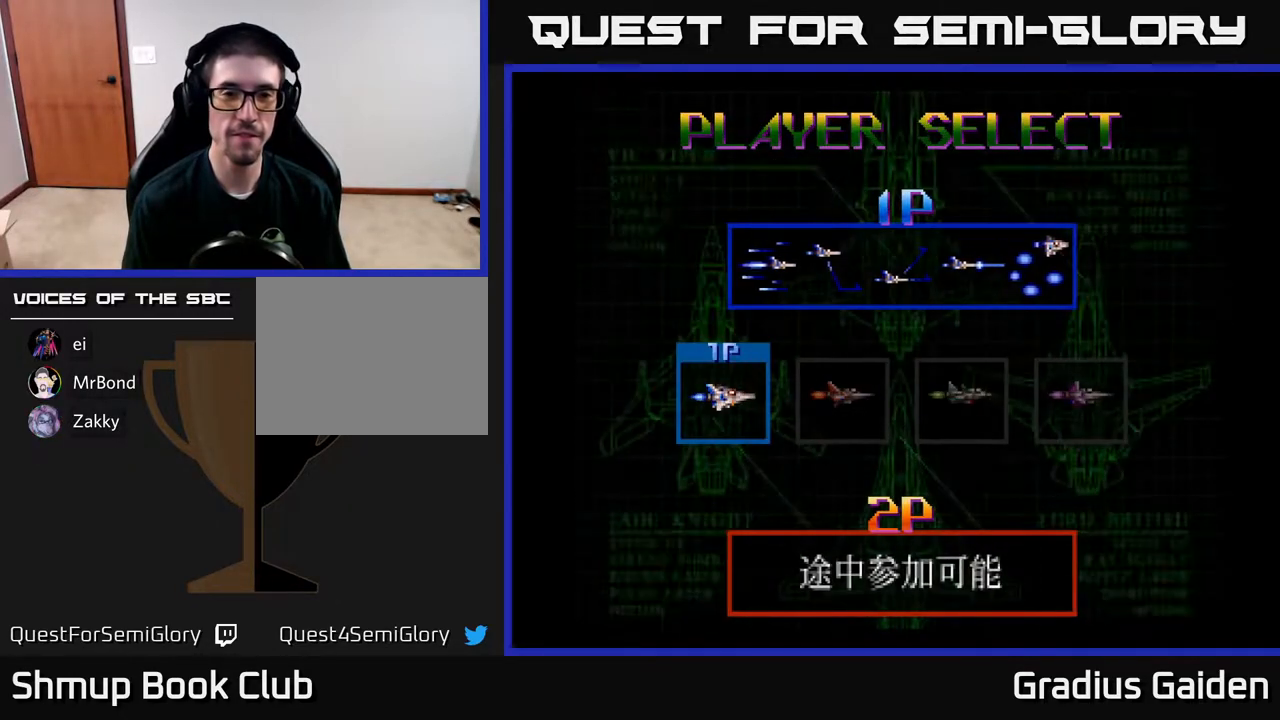
{"buttons": [], "events": [[300, "DPAD_RIGHT", "down"], [400, "DPAD_RIGHT", "up"]]}
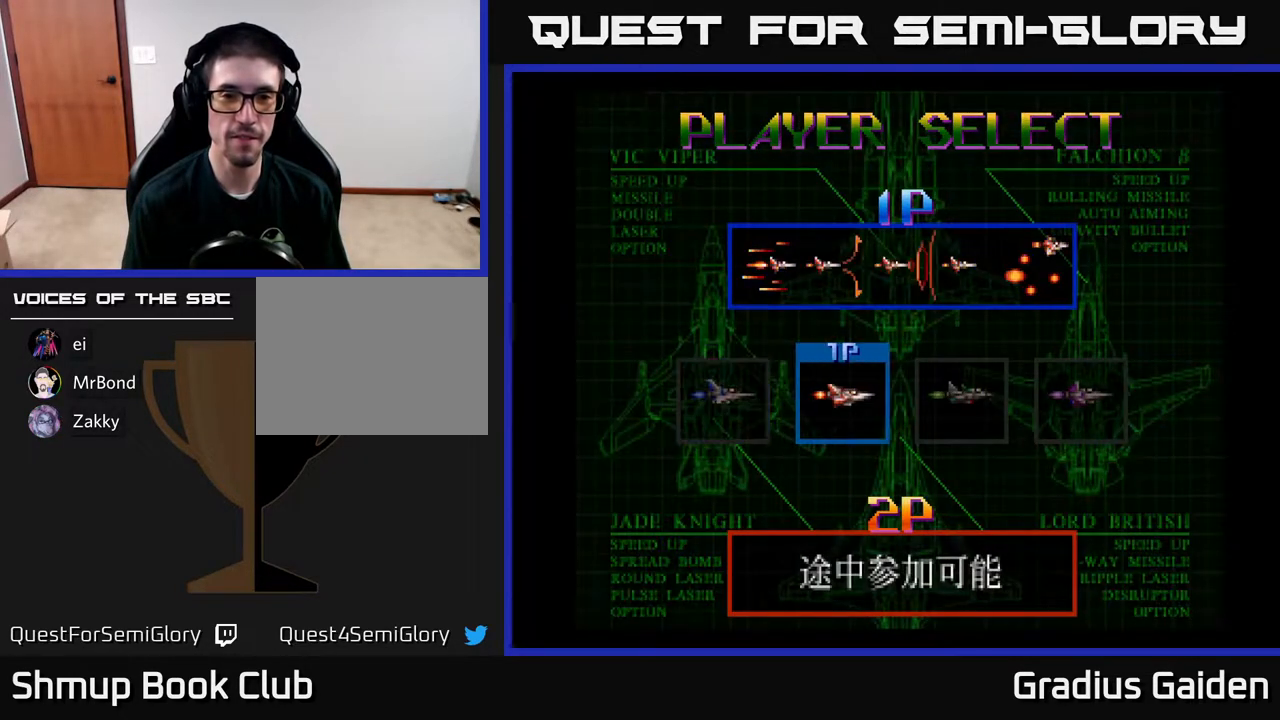
{"buttons": [], "events": [[50, "START", "down"], [217, "START", "up"]]}
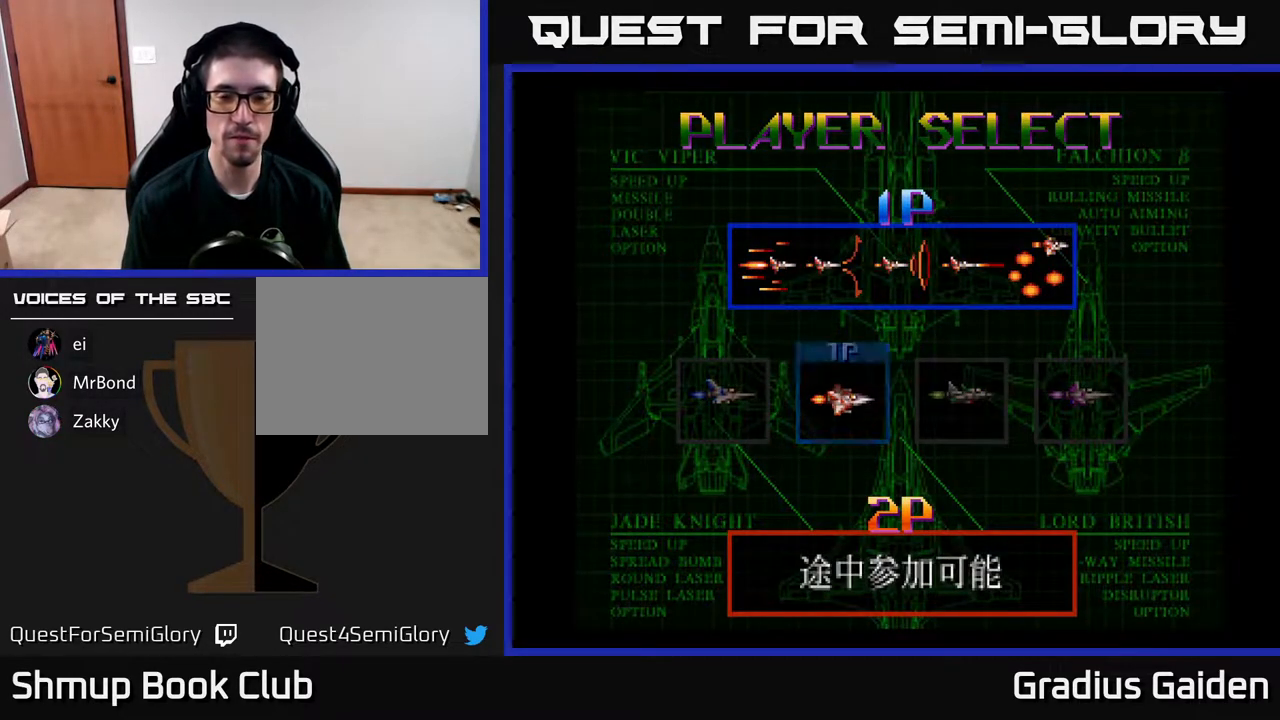
{"buttons": ["START"], "events": [[167, "START", "down"], [233, "START", "up"], [317, "START", "down"], [417, "START", "up"], [500, "START", "down"]]}
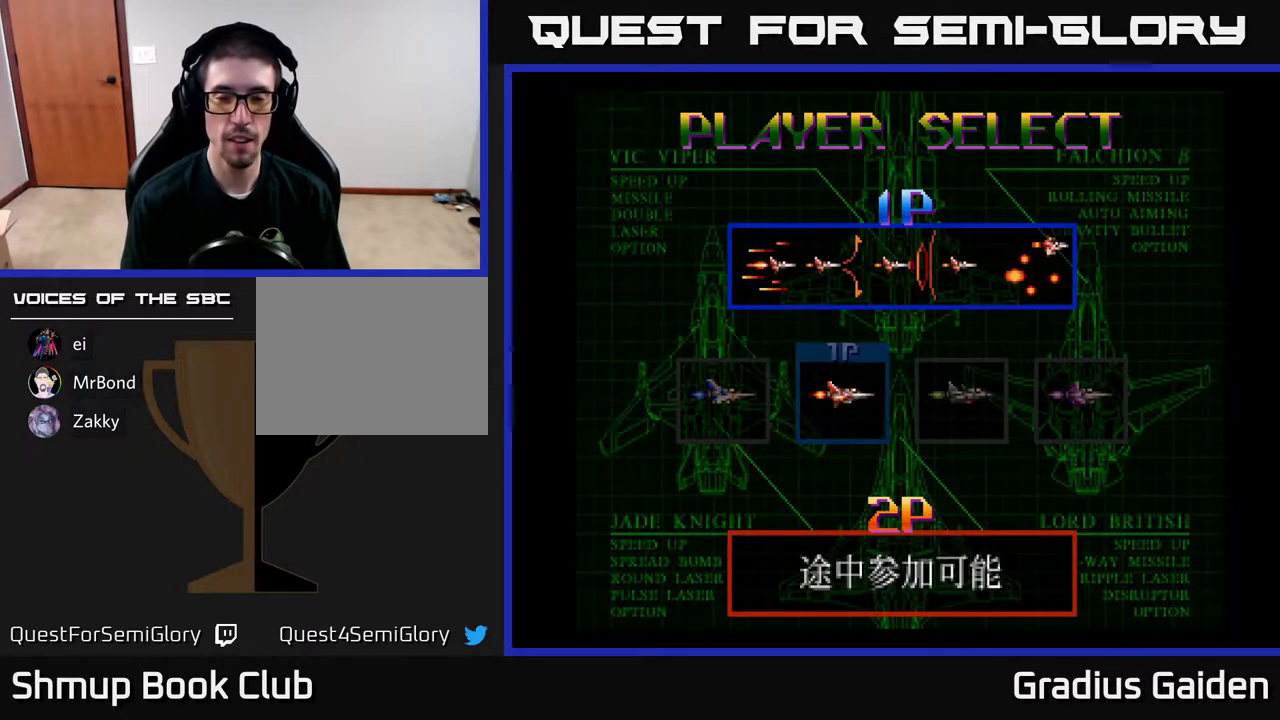
{"buttons": [], "events": [[83, "START", "up"], [167, "START", "down"], [250, "START", "up"], [350, "START", "down"], [450, "START", "up"]]}
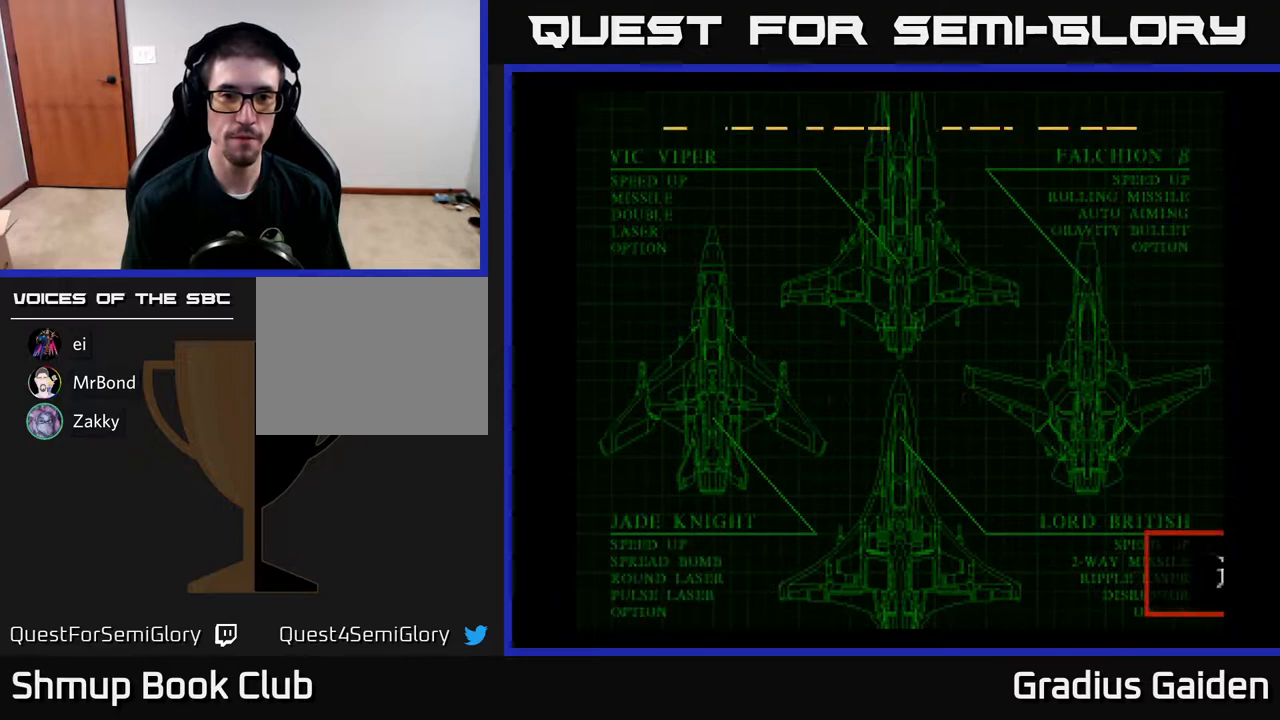
{"buttons": [], "events": [[183, "START", "down"], [300, "START", "up"]]}